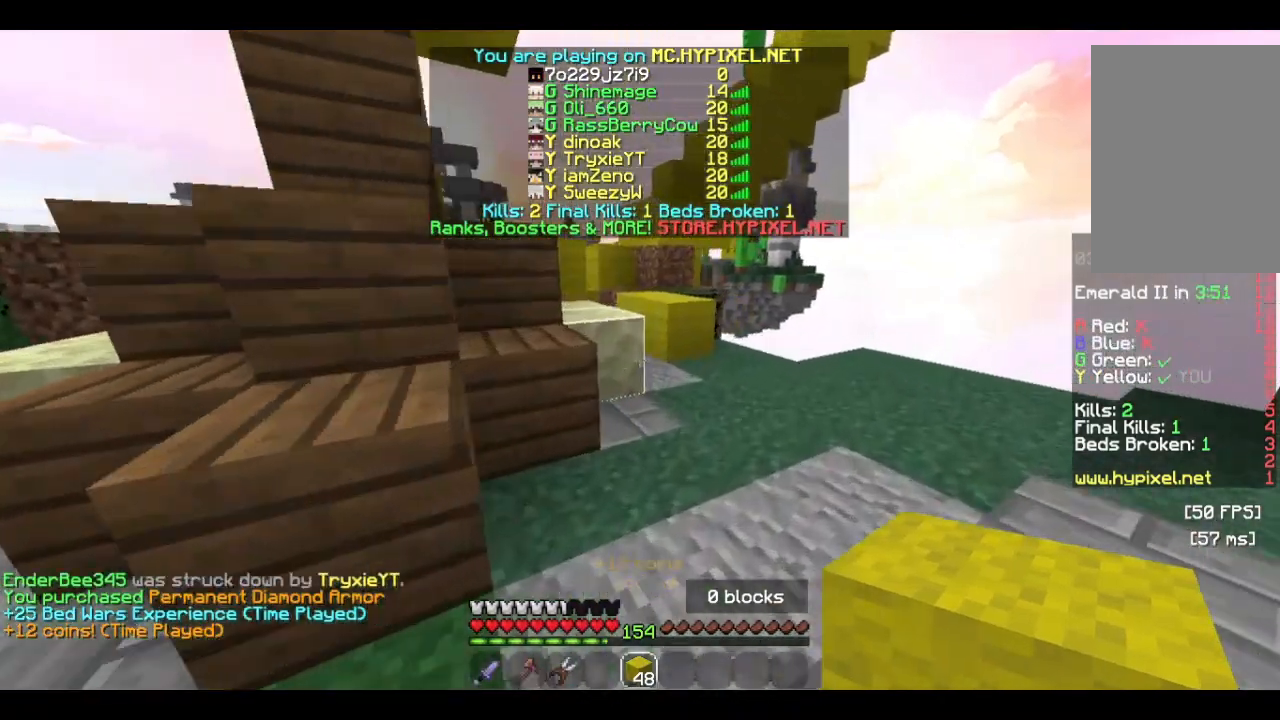
Gameplay with keyboard and mouse; each line is a JSON object with the keys and mouse buttons held at the frame after it. "events" lists presses ("down") and releases ("up") of "a", "d", "s", "w", "mouse_left" and "mouse_right" between this image and that frame as [ms after this image, input, new state], when the widget could be followed in between. "mouse_left", "mouse_right" = the "left", "right" buttons of the "mouse" list. No other keys are recorded. Fast repeated clicks can show as one long hold. Mouse movement is not recorded.
{"keys": ["a", "w"], "mouse": [], "events": [[133, "mouse_left", "up"], [166, "d", "down"], [333, "d", "up"], [400, "a", "down"]]}
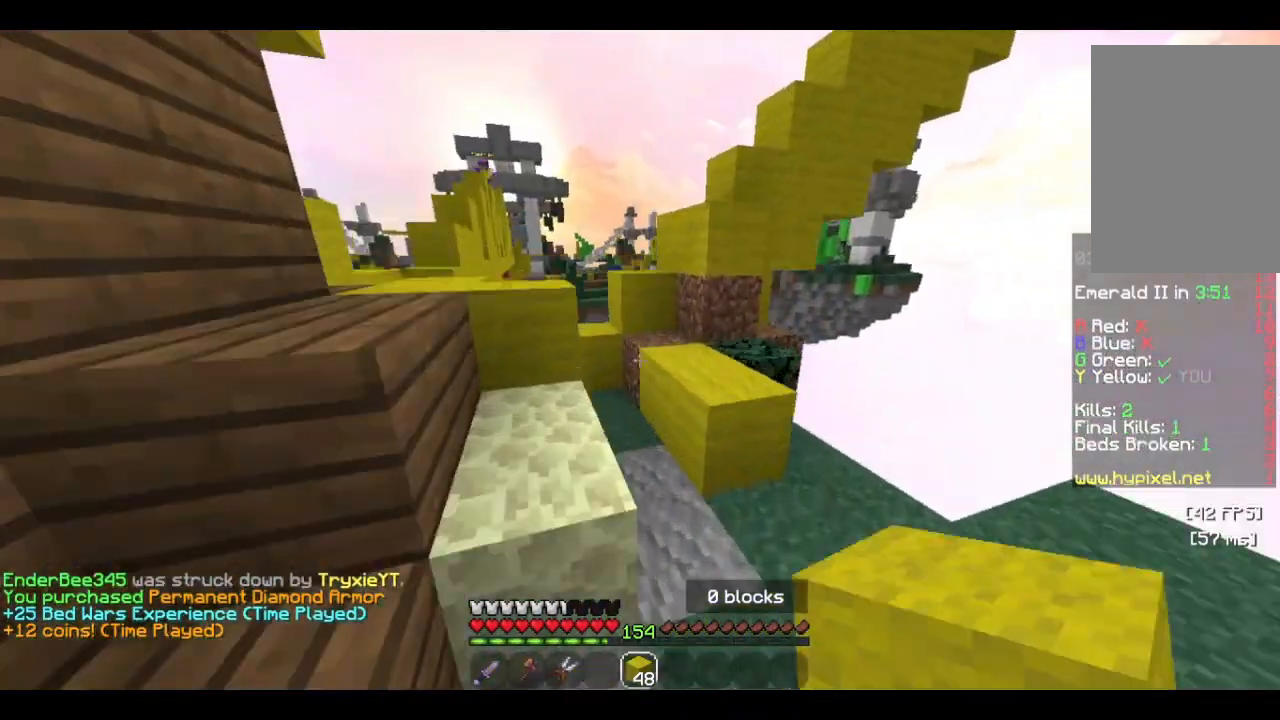
{"keys": ["a", "w"], "mouse": [], "events": [[266, "a", "up"], [466, "a", "down"]]}
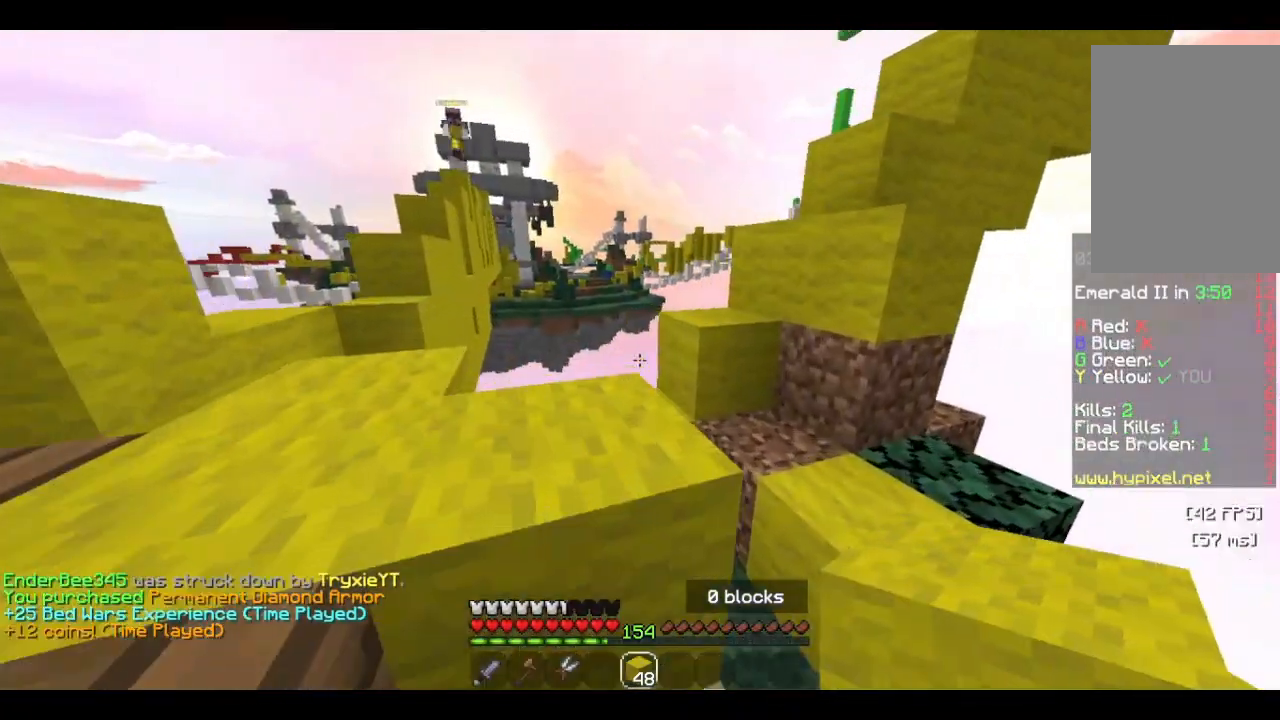
{"keys": ["w"], "mouse": ["left", "right"], "events": [[433, "a", "up"], [433, "mouse_right", "down"], [500, "mouse_left", "down"]]}
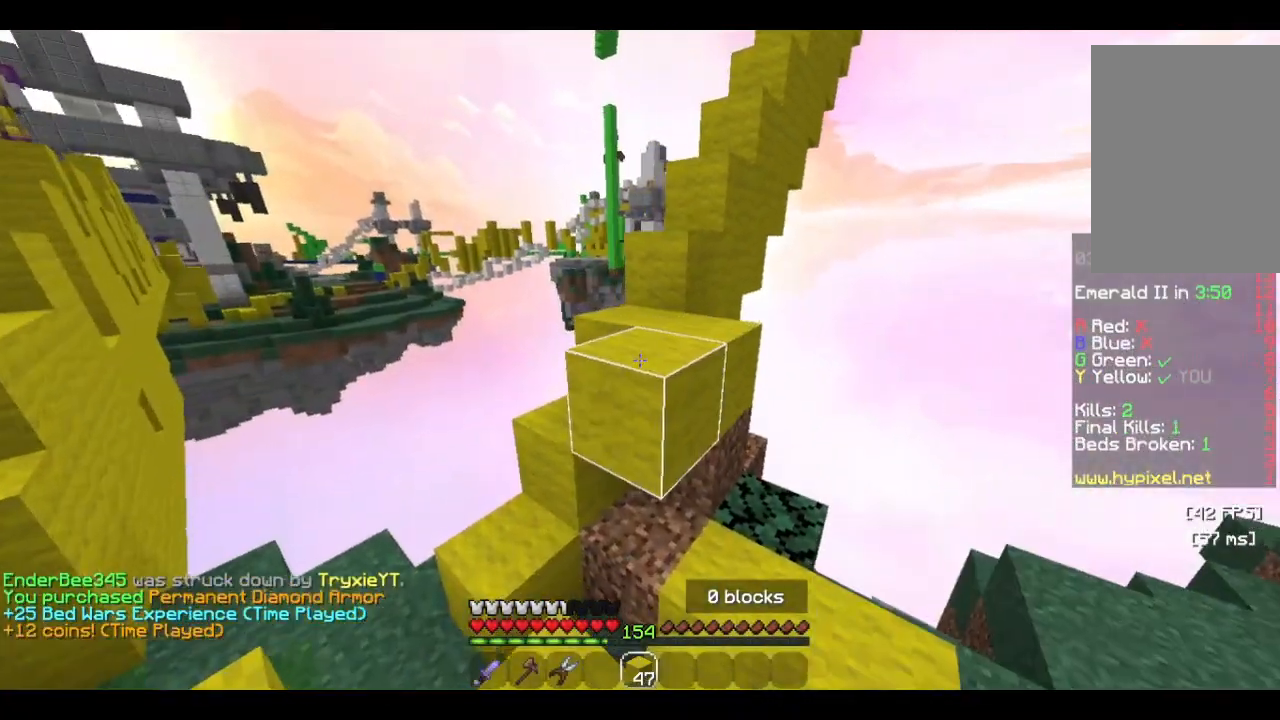
{"keys": ["d", "w"], "mouse": [], "events": [[33, "mouse_right", "up"], [233, "mouse_left", "up"], [400, "d", "down"]]}
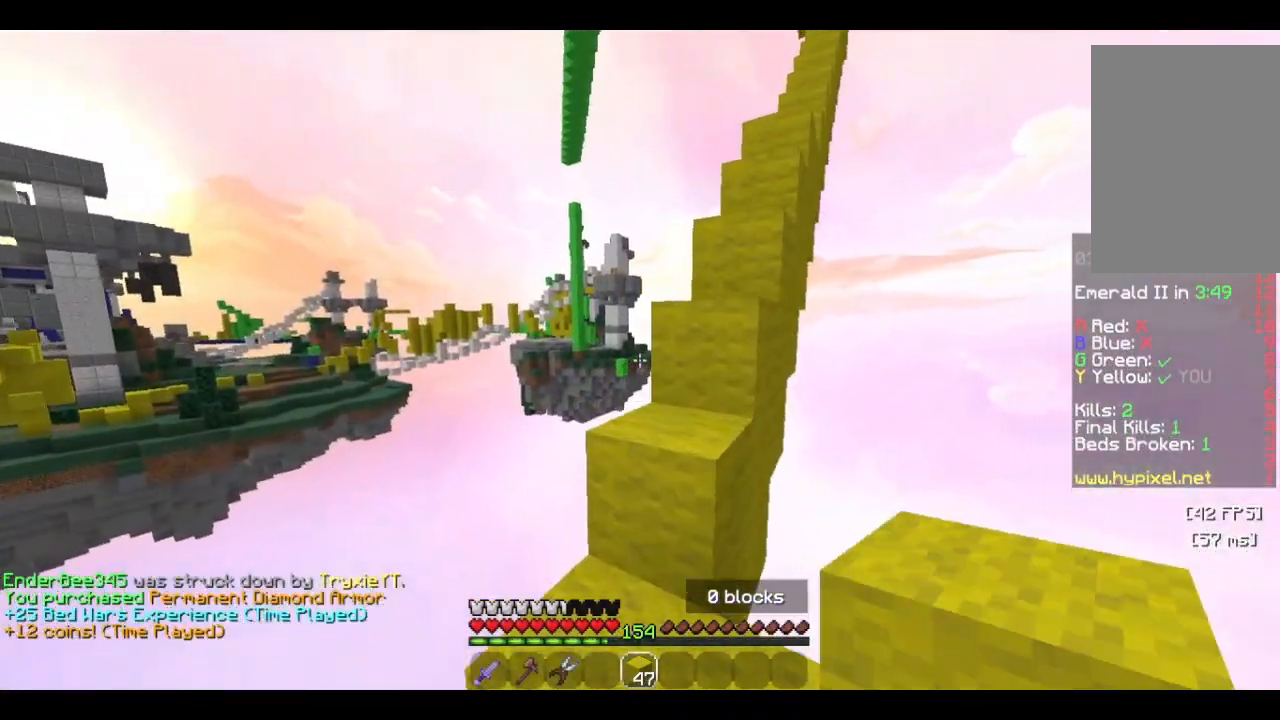
{"keys": ["d", "w"], "mouse": [], "events": [[66, "d", "up"], [300, "d", "down"]]}
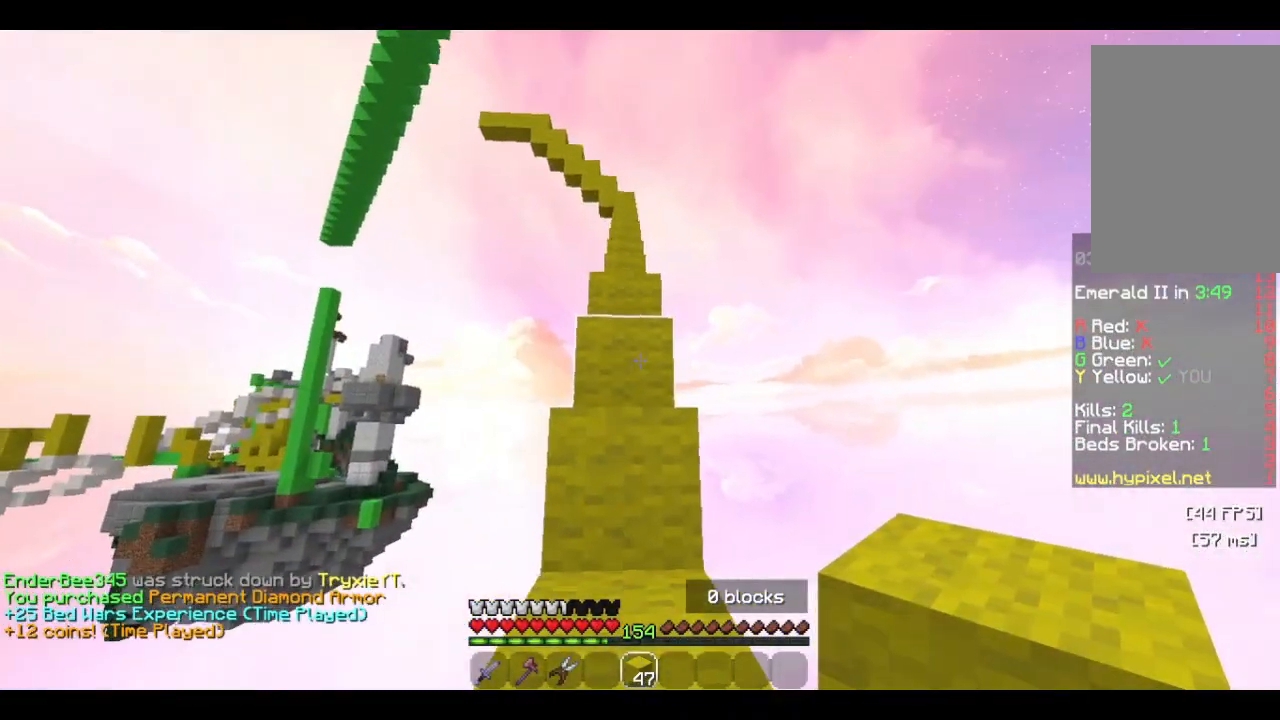
{"keys": ["w"], "mouse": ["left"], "events": [[33, "d", "up"], [33, "mouse_left", "down"]]}
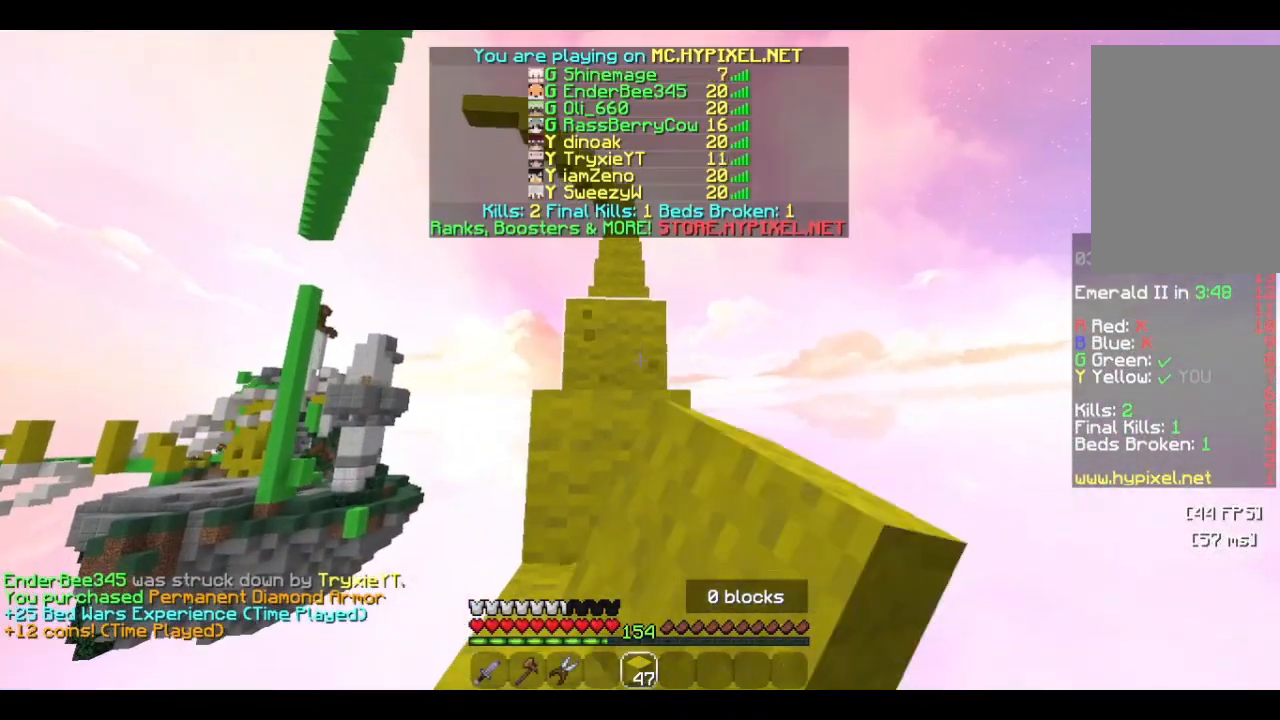
{"keys": ["w"], "mouse": ["left"], "events": []}
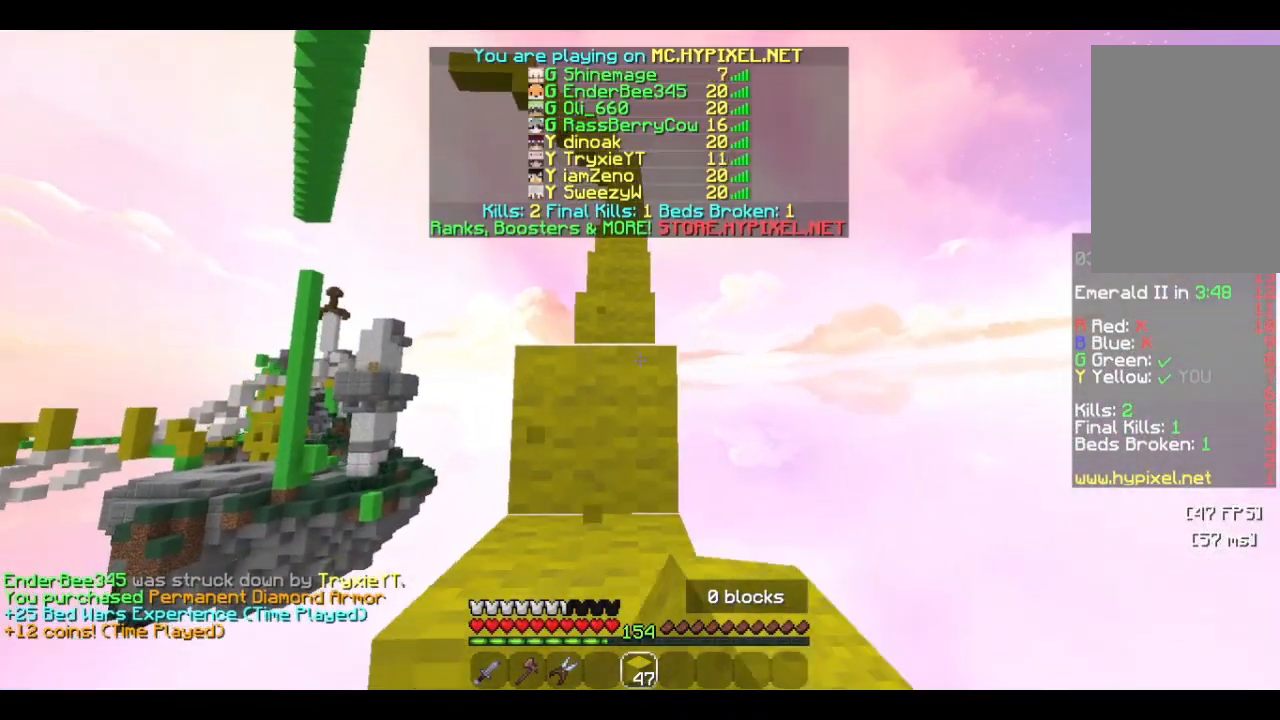
{"keys": ["w"], "mouse": ["left"], "events": []}
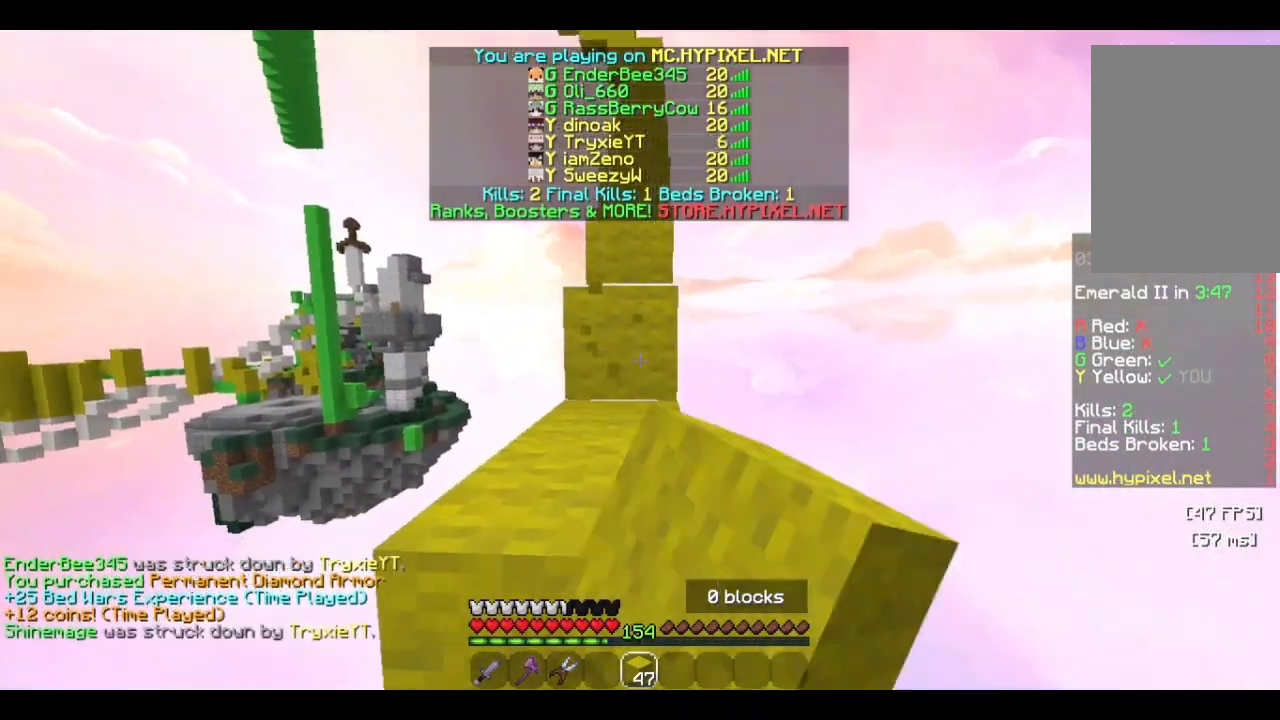
{"keys": ["w"], "mouse": [], "events": [[66, "mouse_left", "up"]]}
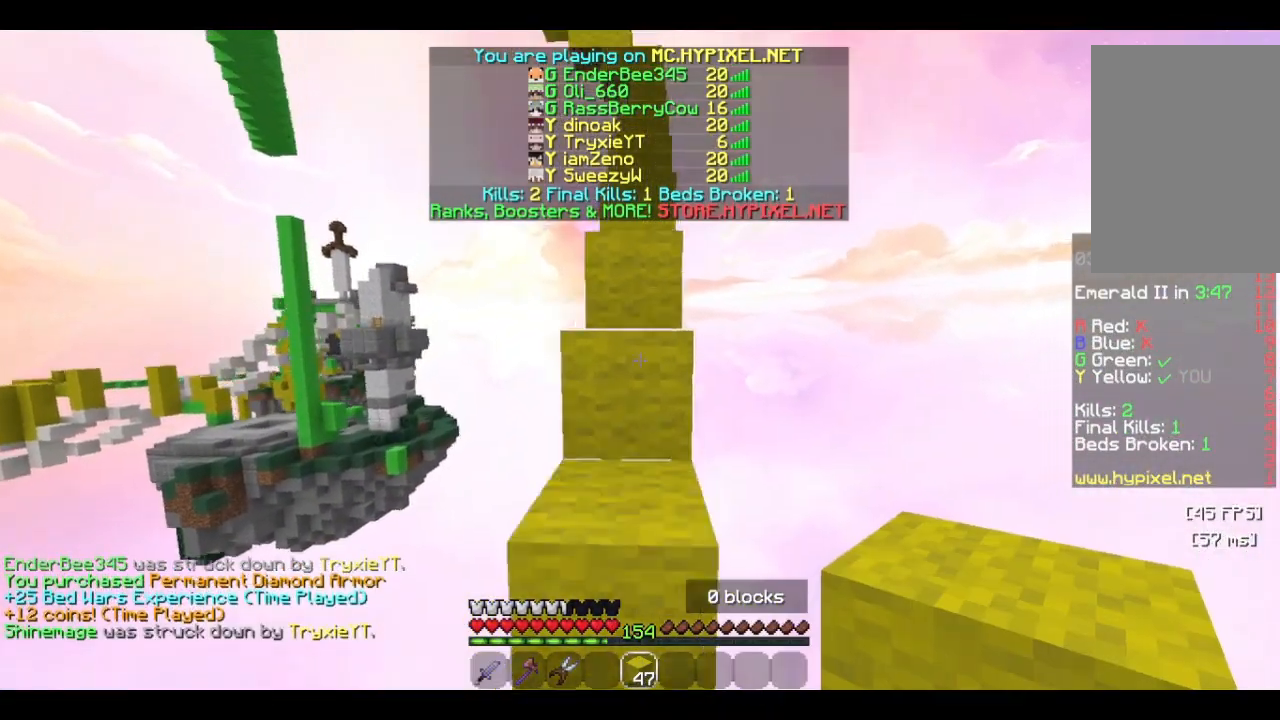
{"keys": ["w"], "mouse": ["left"], "events": [[400, "mouse_left", "down"]]}
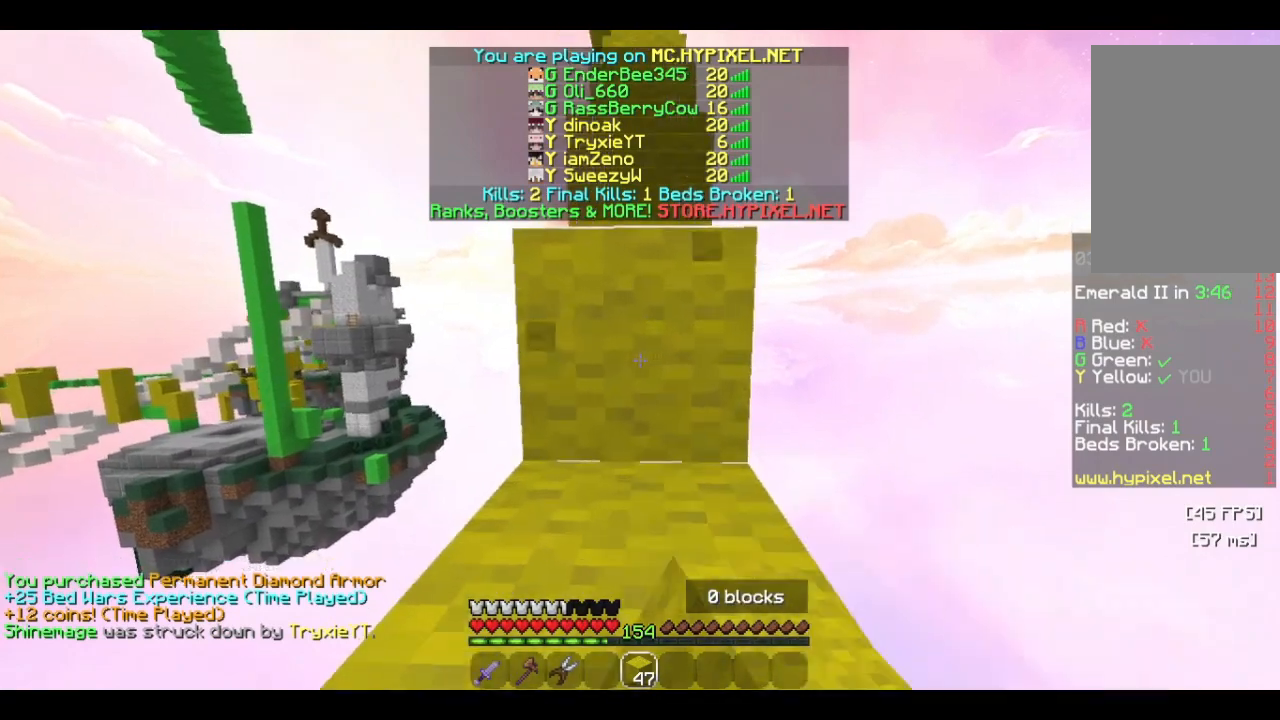
{"keys": ["w"], "mouse": [], "events": [[66, "mouse_left", "up"], [200, "mouse_left", "down"], [233, "mouse_left", "up"]]}
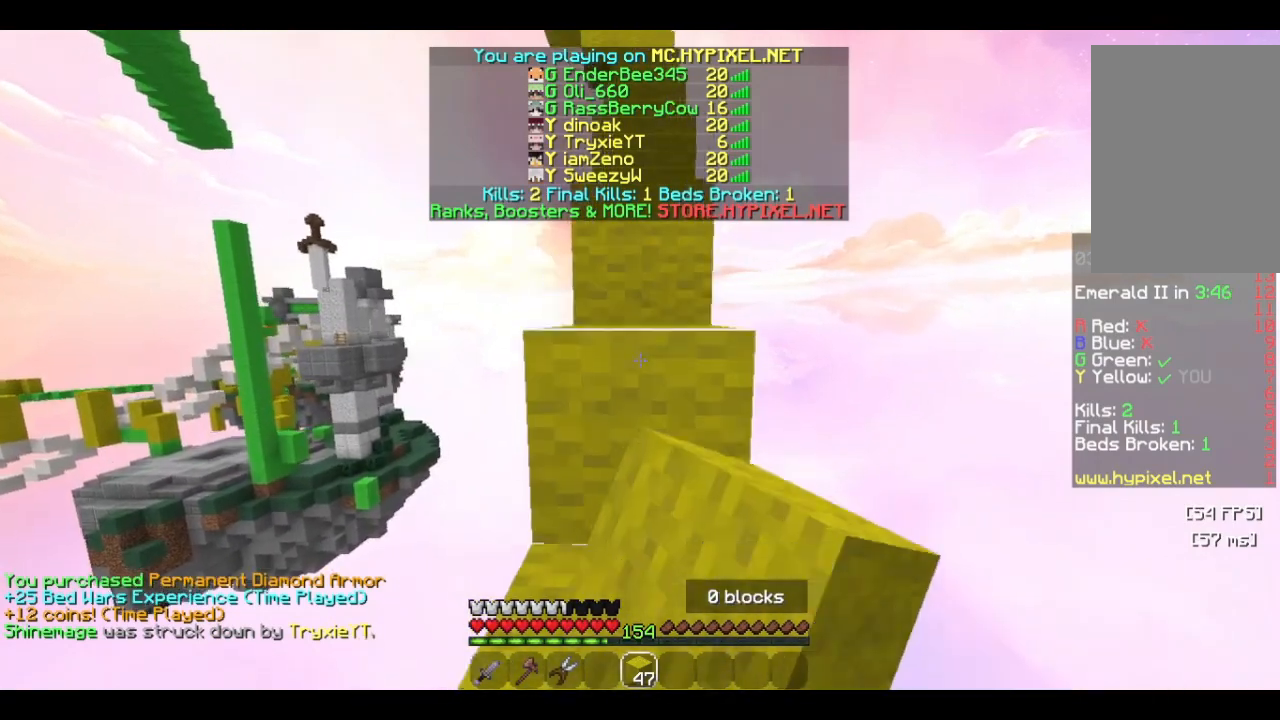
{"keys": ["w"], "mouse": ["left"], "events": [[33, "mouse_left", "down"], [200, "mouse_left", "up"], [266, "mouse_left", "down"], [333, "mouse_left", "up"], [466, "mouse_left", "down"]]}
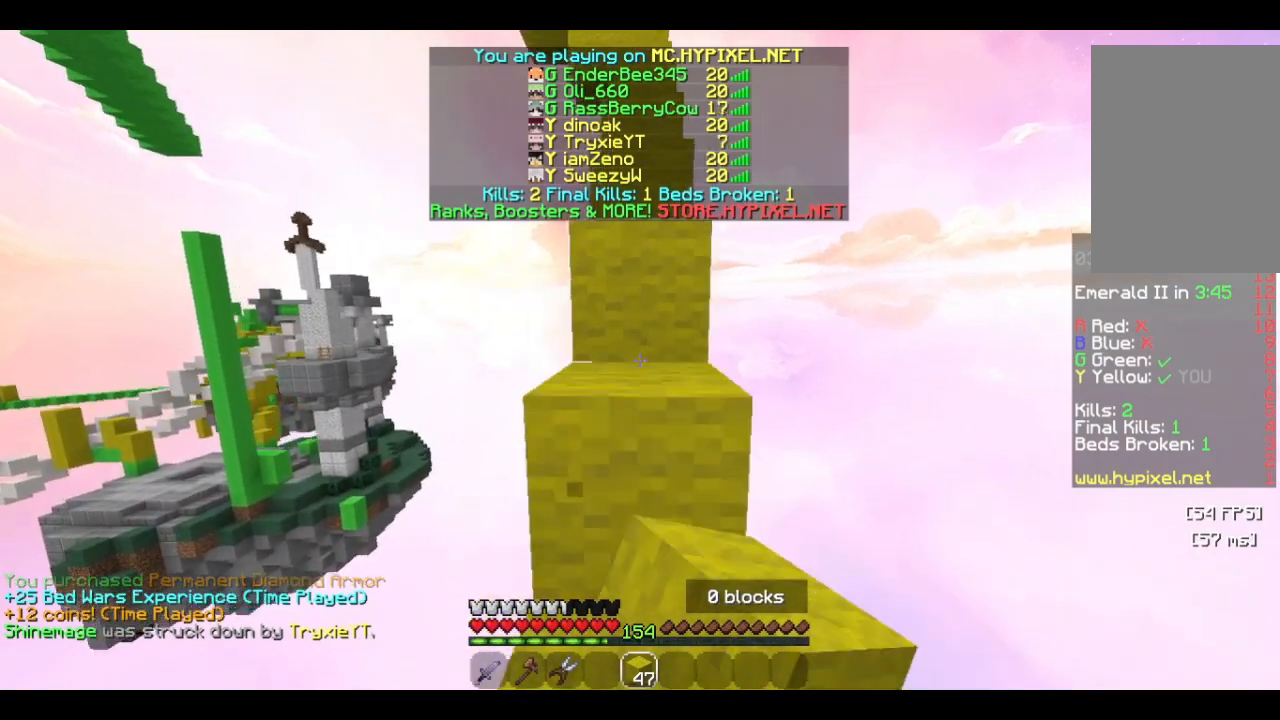
{"keys": ["w"], "mouse": [], "events": [[66, "mouse_left", "up"]]}
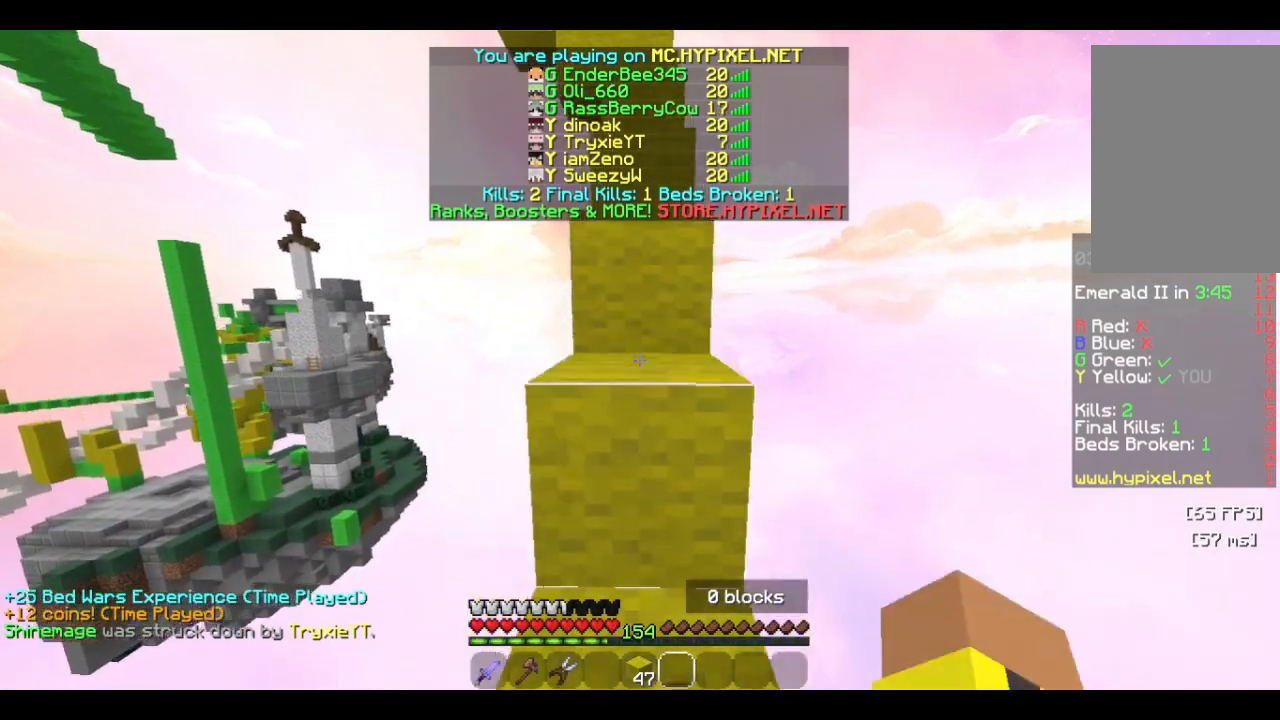
{"keys": ["w"], "mouse": [], "events": [[300, "mouse_left", "down"], [500, "mouse_left", "up"]]}
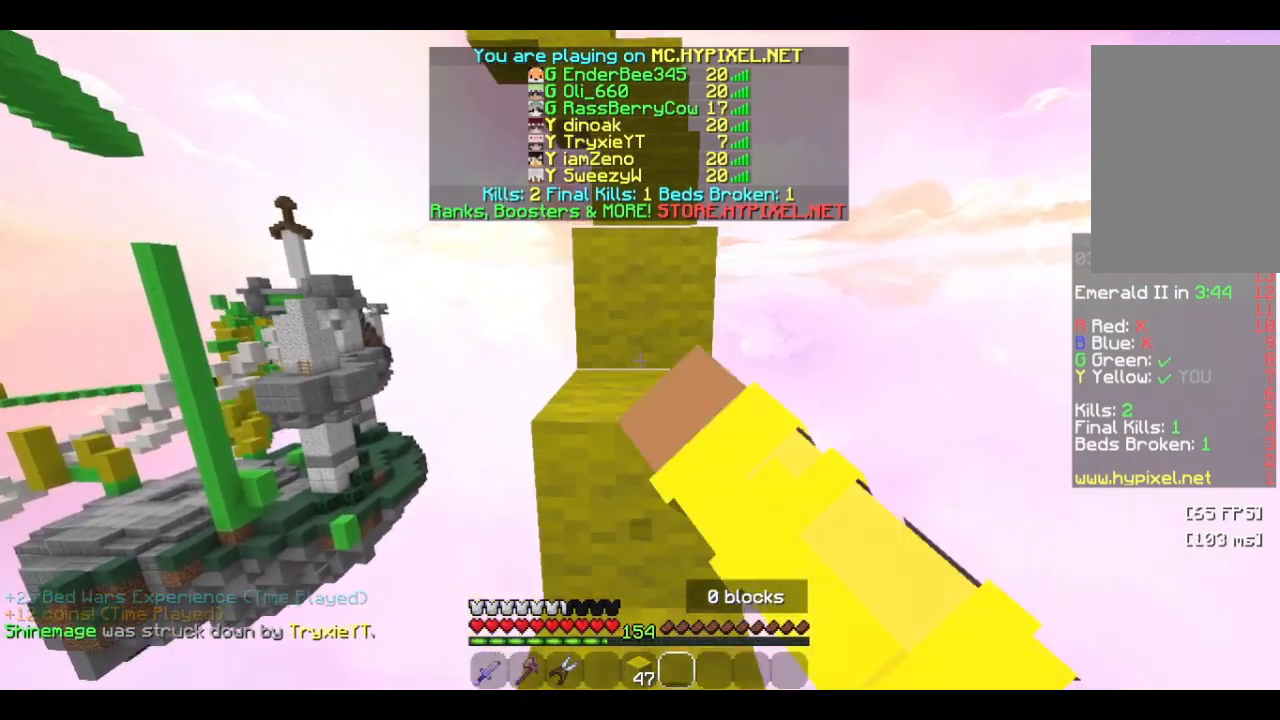
{"keys": ["w"], "mouse": [], "events": [[166, "mouse_left", "down"], [333, "mouse_left", "up"]]}
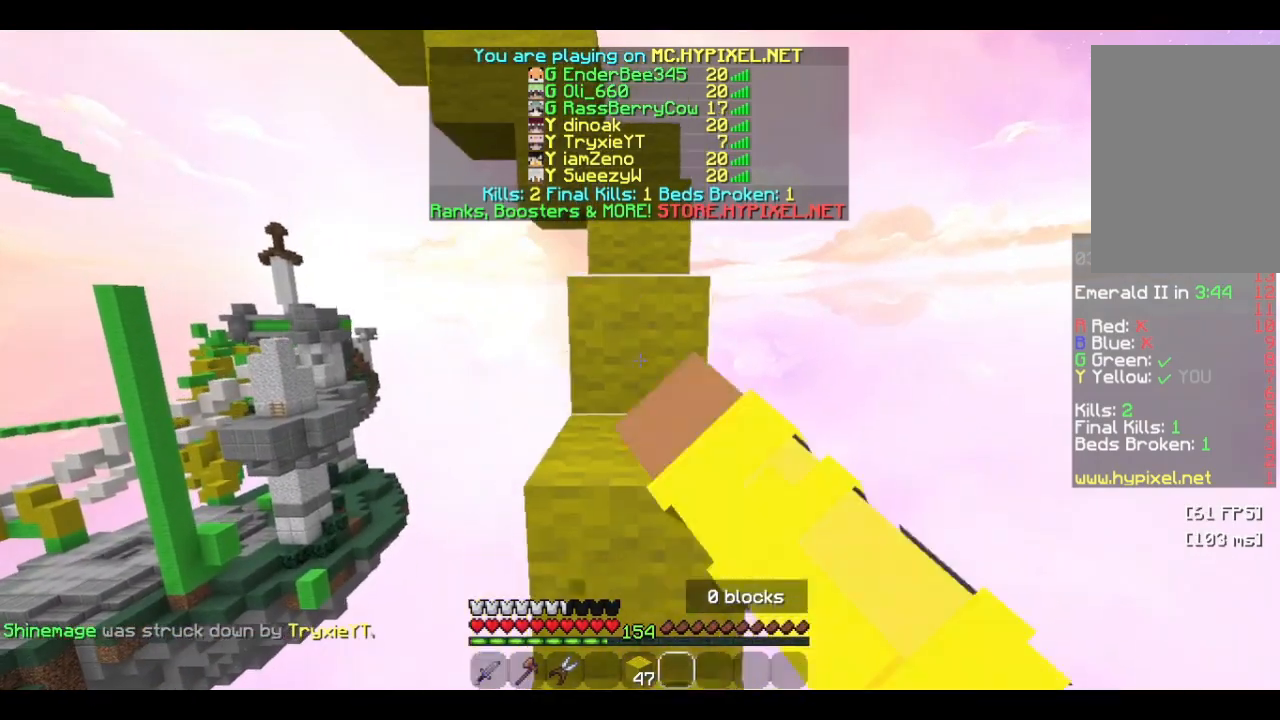
{"keys": ["w"], "mouse": [], "events": []}
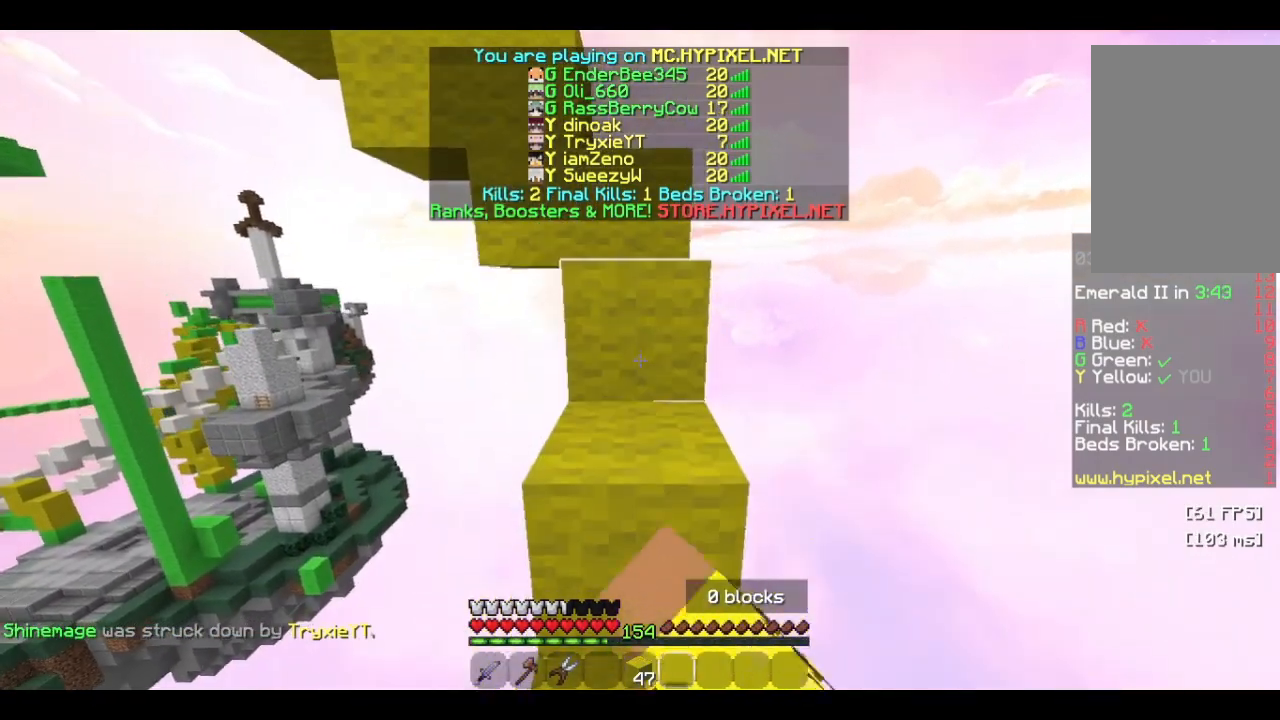
{"keys": ["w"], "mouse": [], "events": [[166, "mouse_left", "down"], [233, "mouse_left", "up"]]}
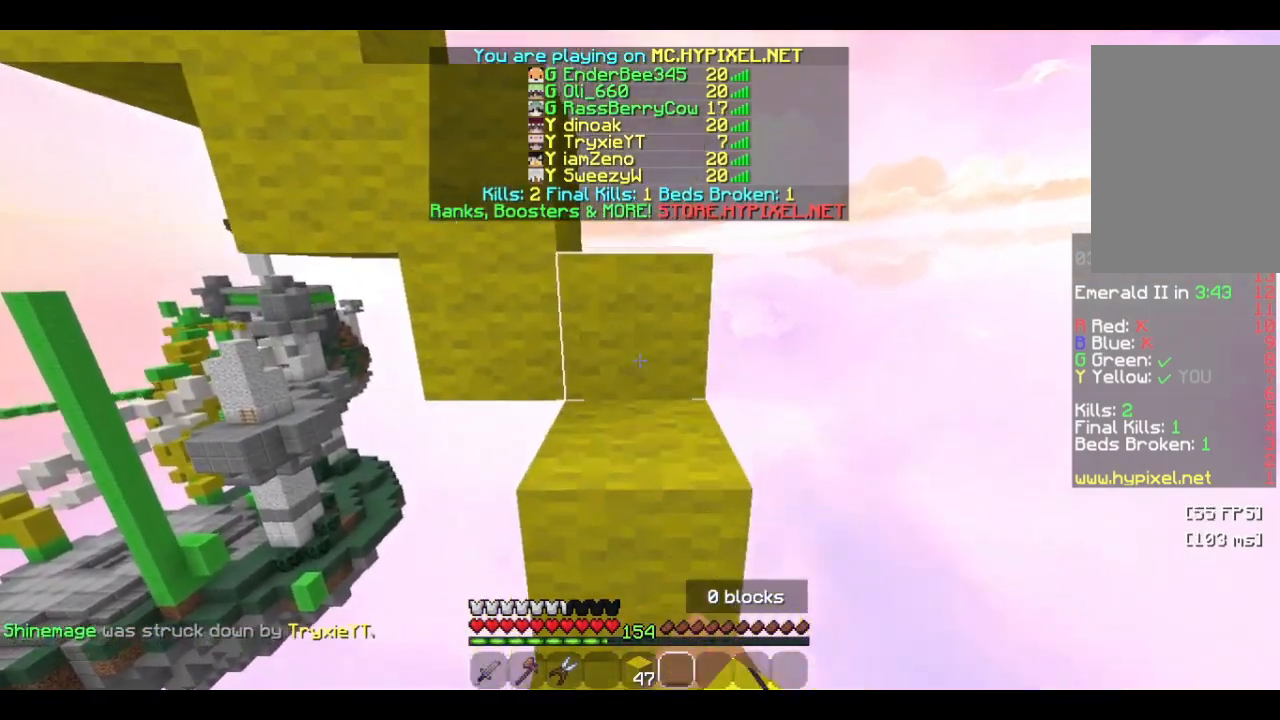
{"keys": ["w"], "mouse": [], "events": [[100, "mouse_left", "down"], [166, "mouse_left", "up"]]}
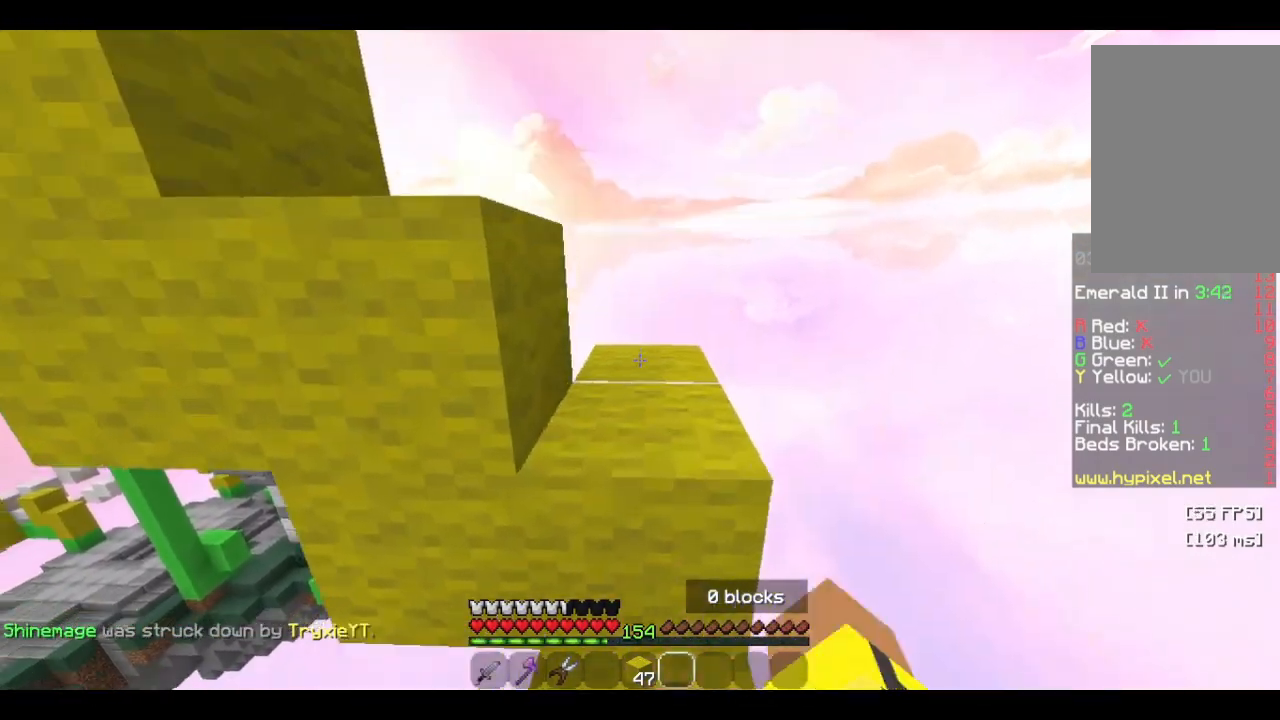
{"keys": ["d", "w"], "mouse": [], "events": [[100, "d", "down"], [100, "mouse_left", "down"], [166, "mouse_left", "up"]]}
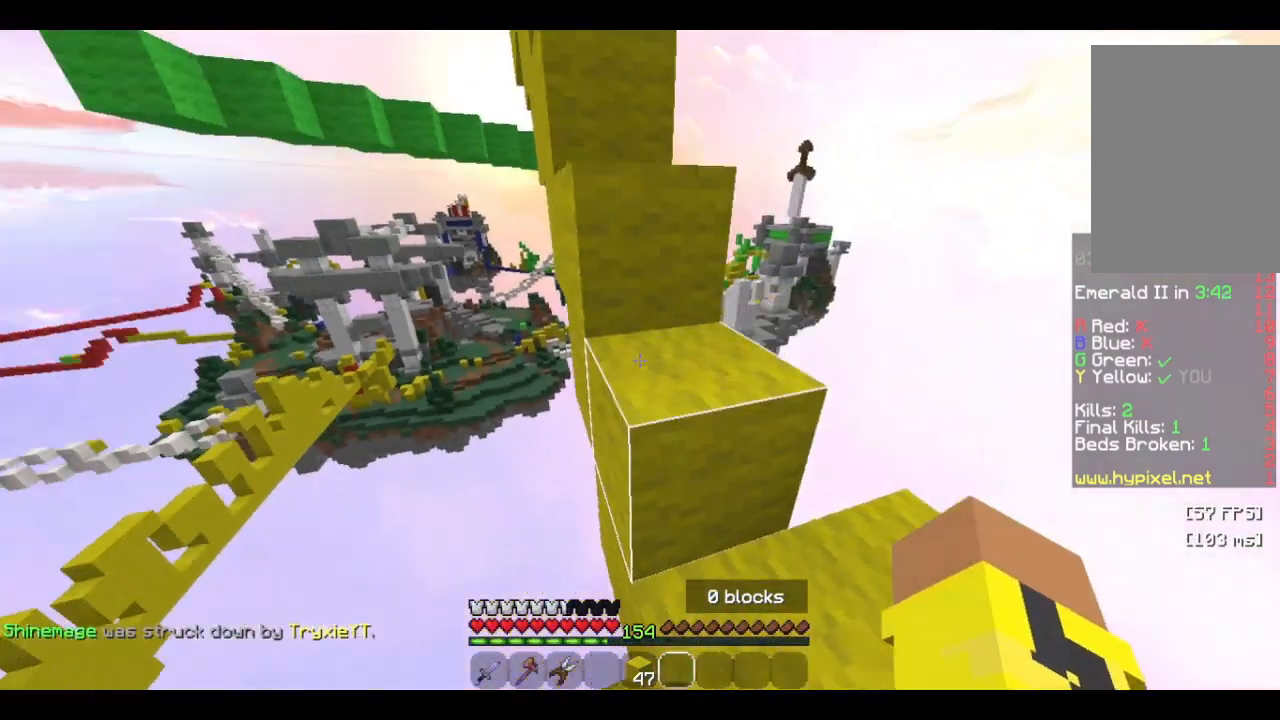
{"keys": ["w"], "mouse": [], "events": [[200, "d", "up"]]}
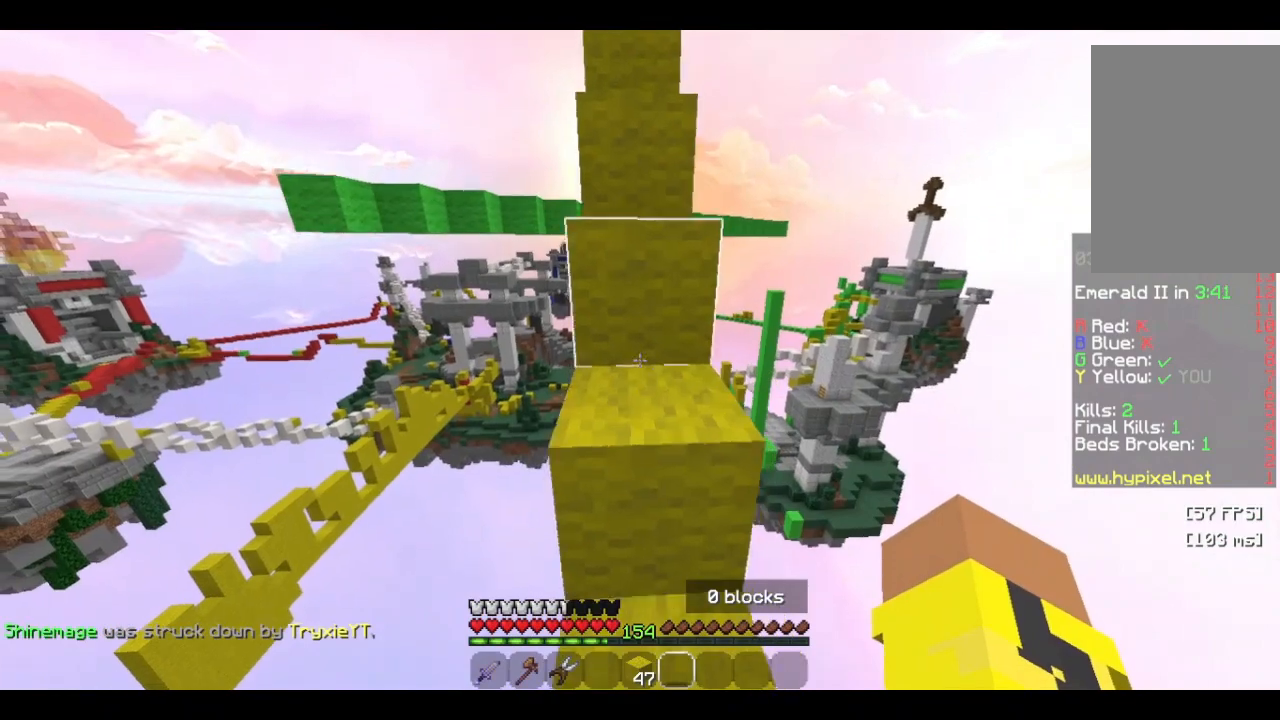
{"keys": ["w"], "mouse": [], "events": [[100, "a", "down"], [200, "a", "up"]]}
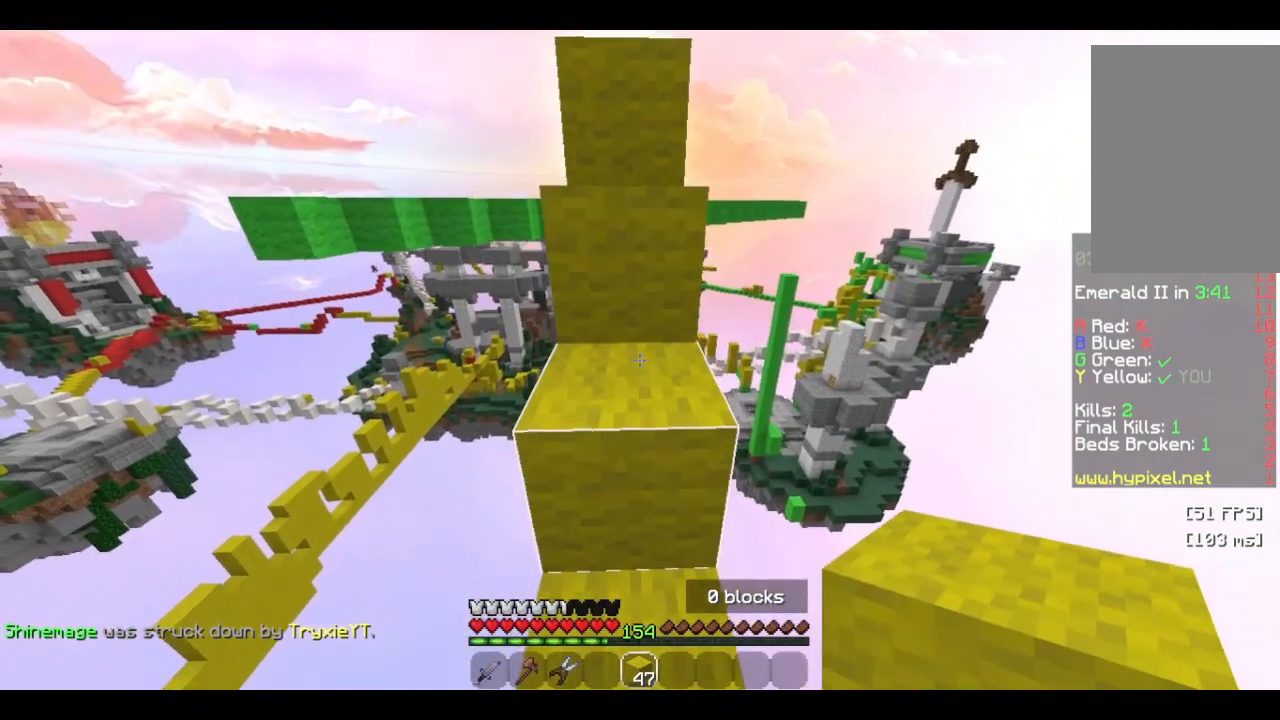
{"keys": ["w"], "mouse": [], "events": [[200, "mouse_left", "down"], [333, "mouse_left", "up"]]}
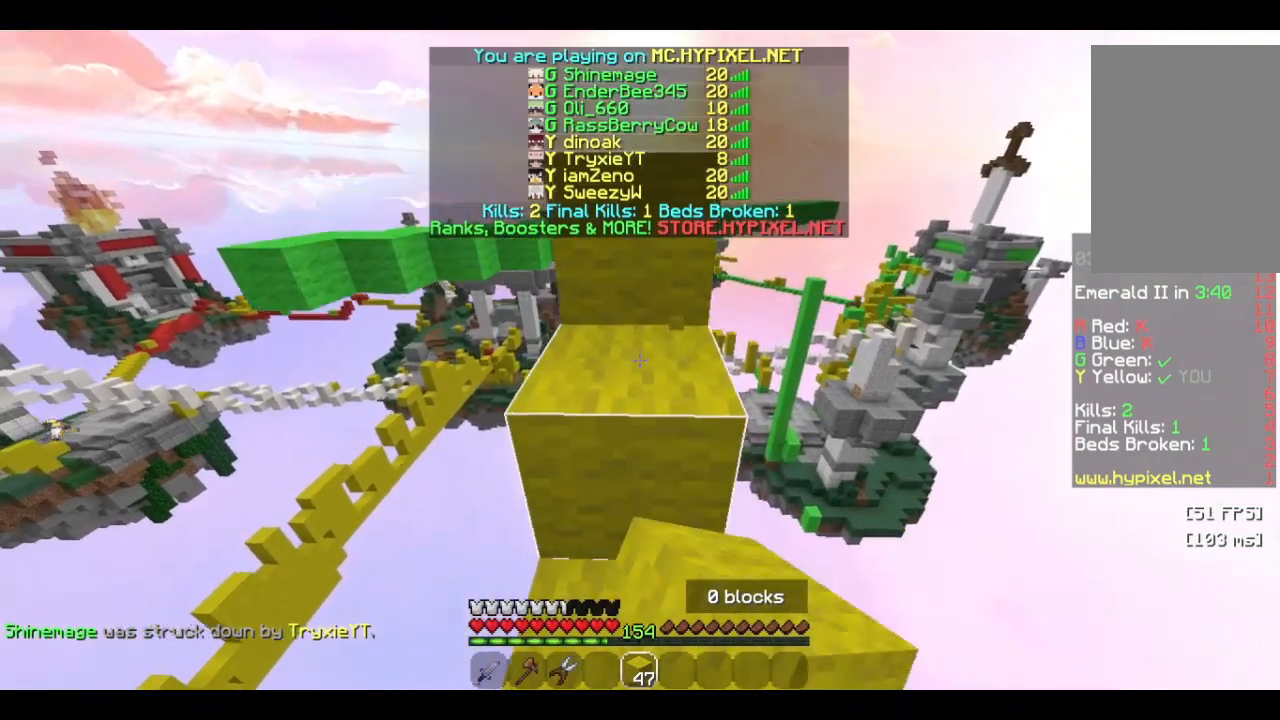
{"keys": ["w"], "mouse": [], "events": [[233, "mouse_left", "down"], [400, "mouse_left", "up"]]}
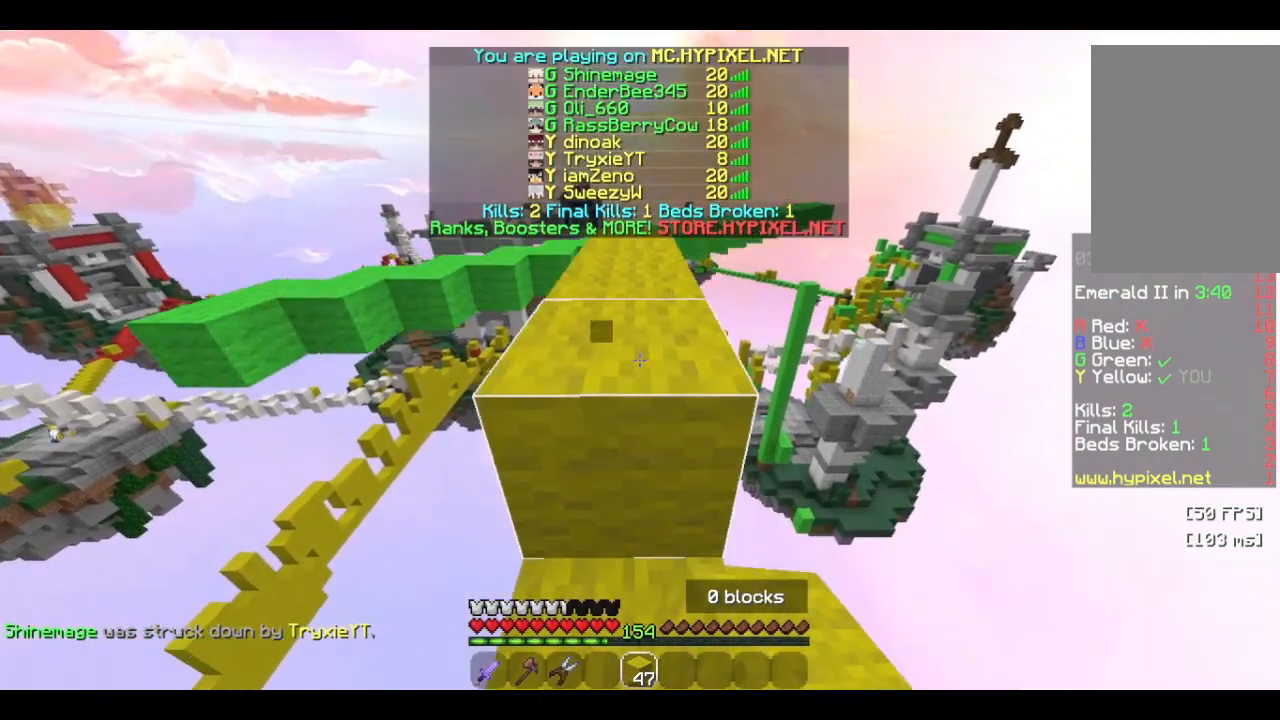
{"keys": ["w"], "mouse": [], "events": []}
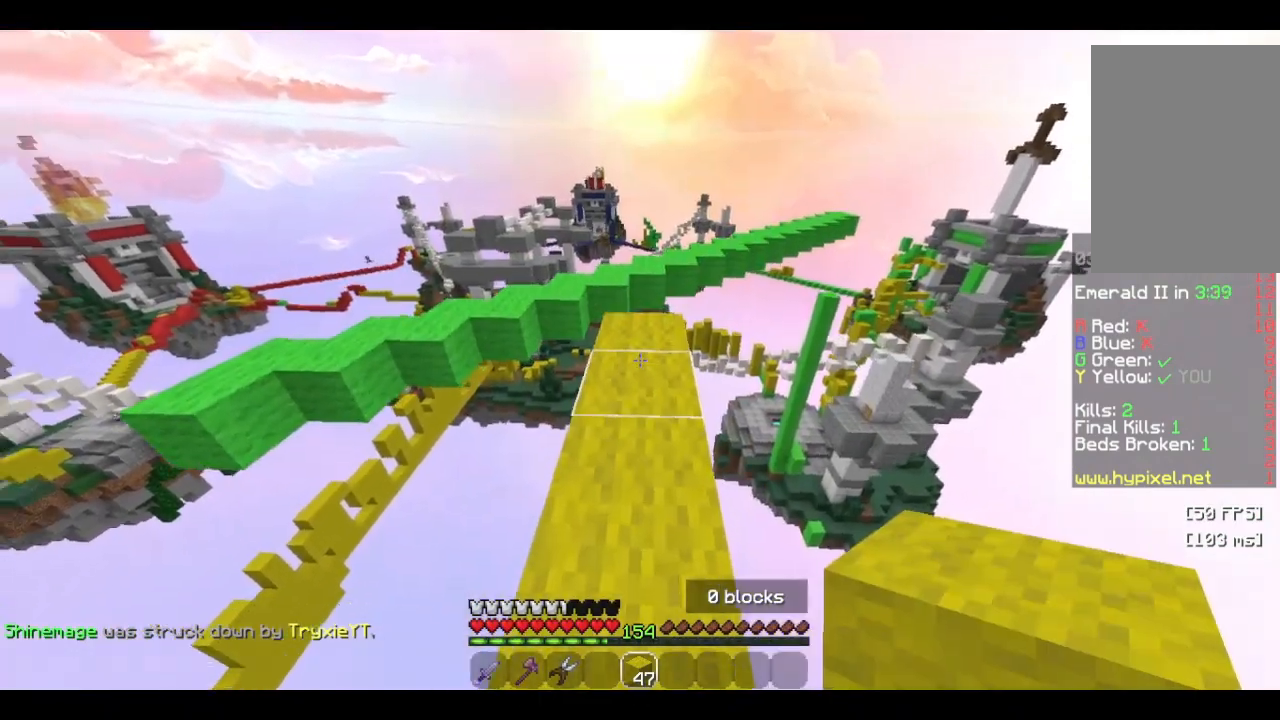
{"keys": ["w"], "mouse": [], "events": []}
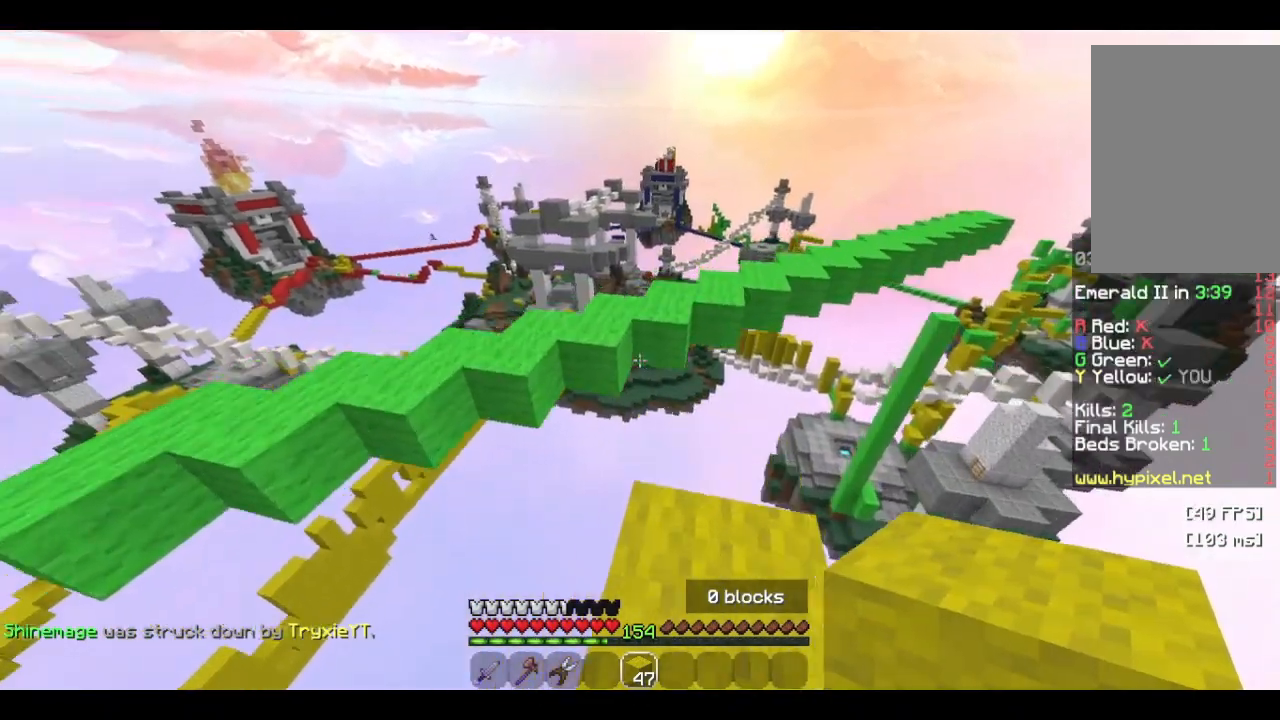
{"keys": ["a", "w"], "mouse": [], "events": [[333, "a", "down"]]}
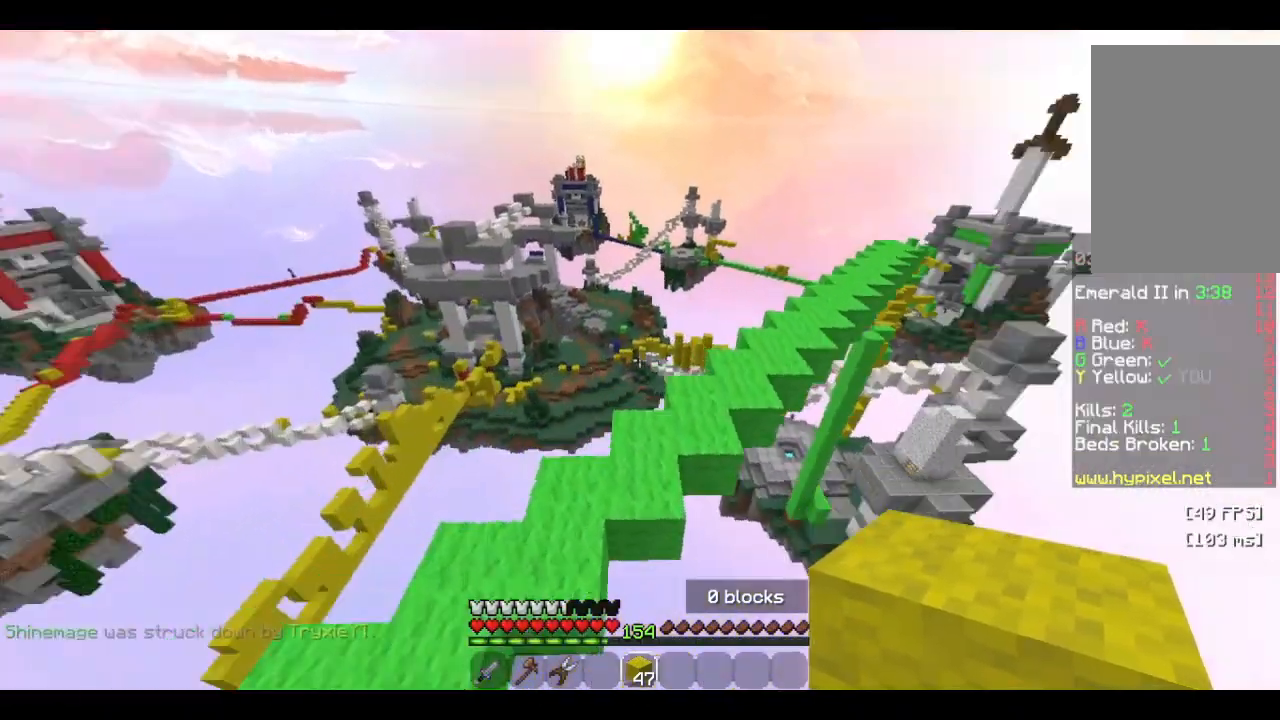
{"keys": ["w"], "mouse": [], "events": [[33, "a", "up"]]}
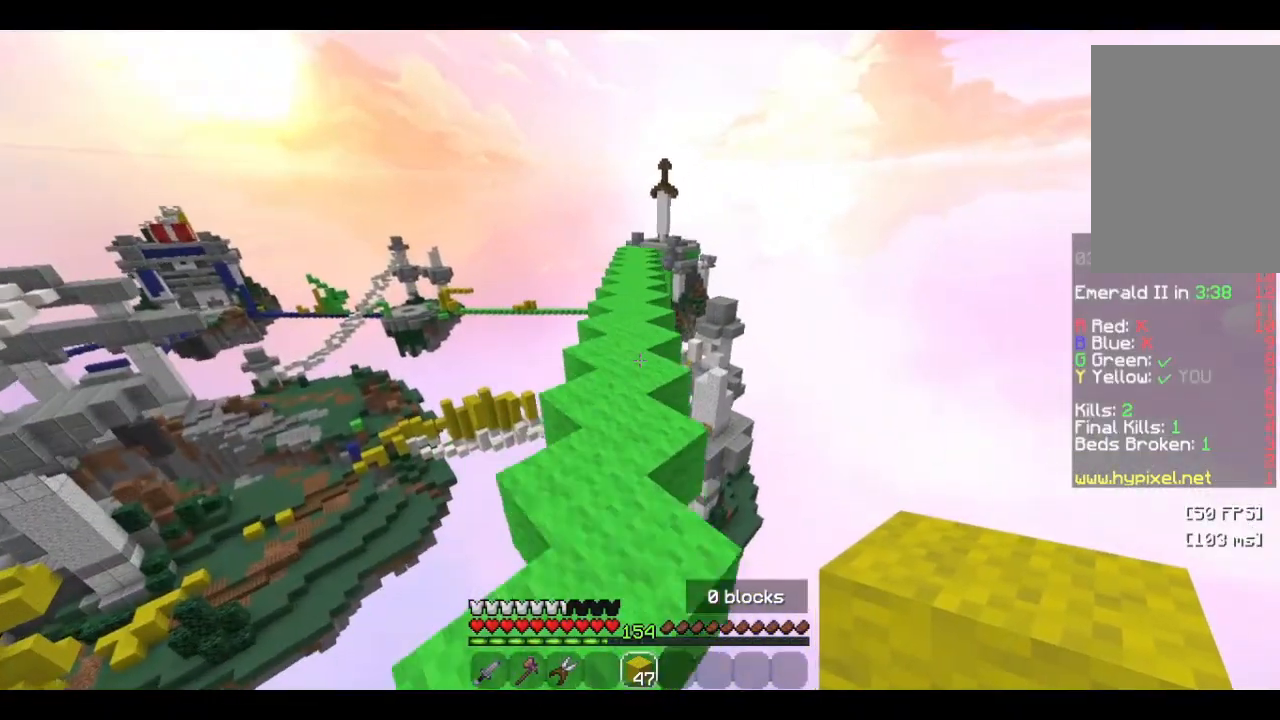
{"keys": ["w"], "mouse": [], "events": []}
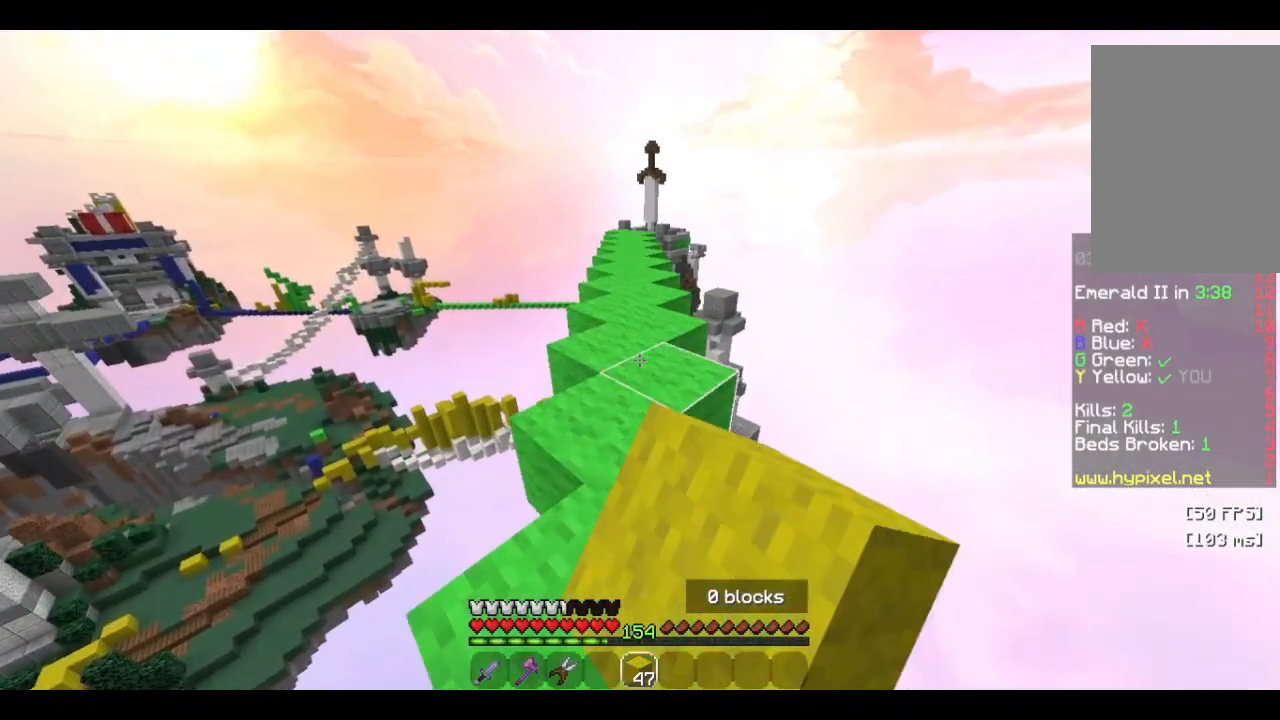
{"keys": ["w"], "mouse": [], "events": [[66, "mouse_left", "down"], [100, "mouse_left", "up"]]}